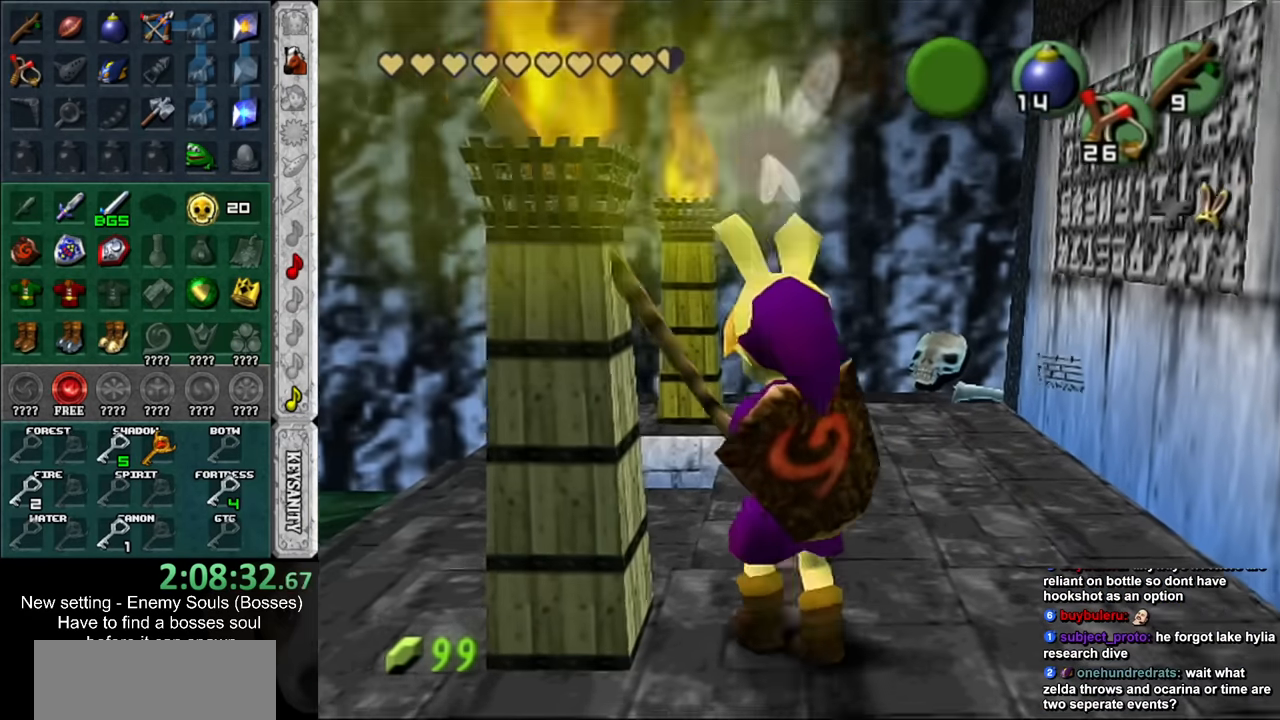
Gameplay with a controller (Nintendo layout); each line is a JSON object with the inputs held at the frame after it. "events" lists button and stick changes between this image and that frame as [ms after this image, input, new state], when the widget could be followed in between. Not read: L3 R3.
{"buttons": [], "left_stick": "center", "right_stick": "center", "events": [[50, "left_stick", "center"]]}
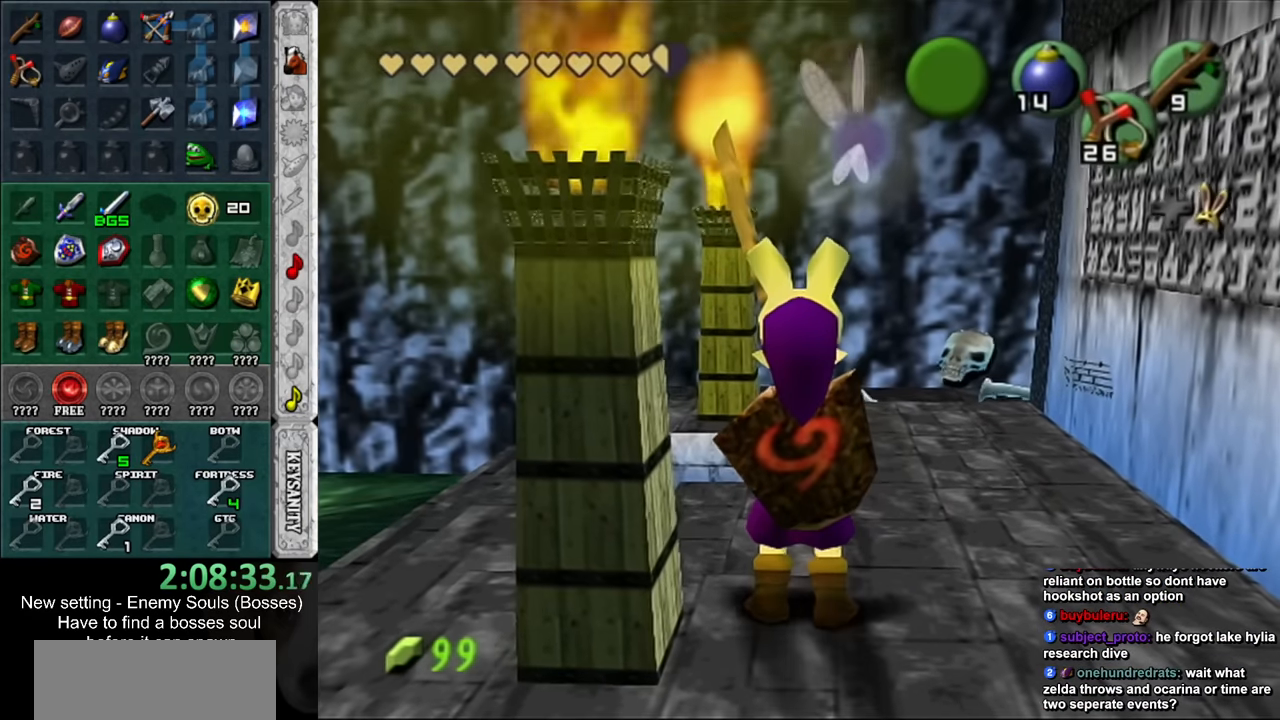
{"buttons": [], "left_stick": "center", "right_stick": "center", "events": [[117, "left_stick", "down"], [367, "left_stick", "center"]]}
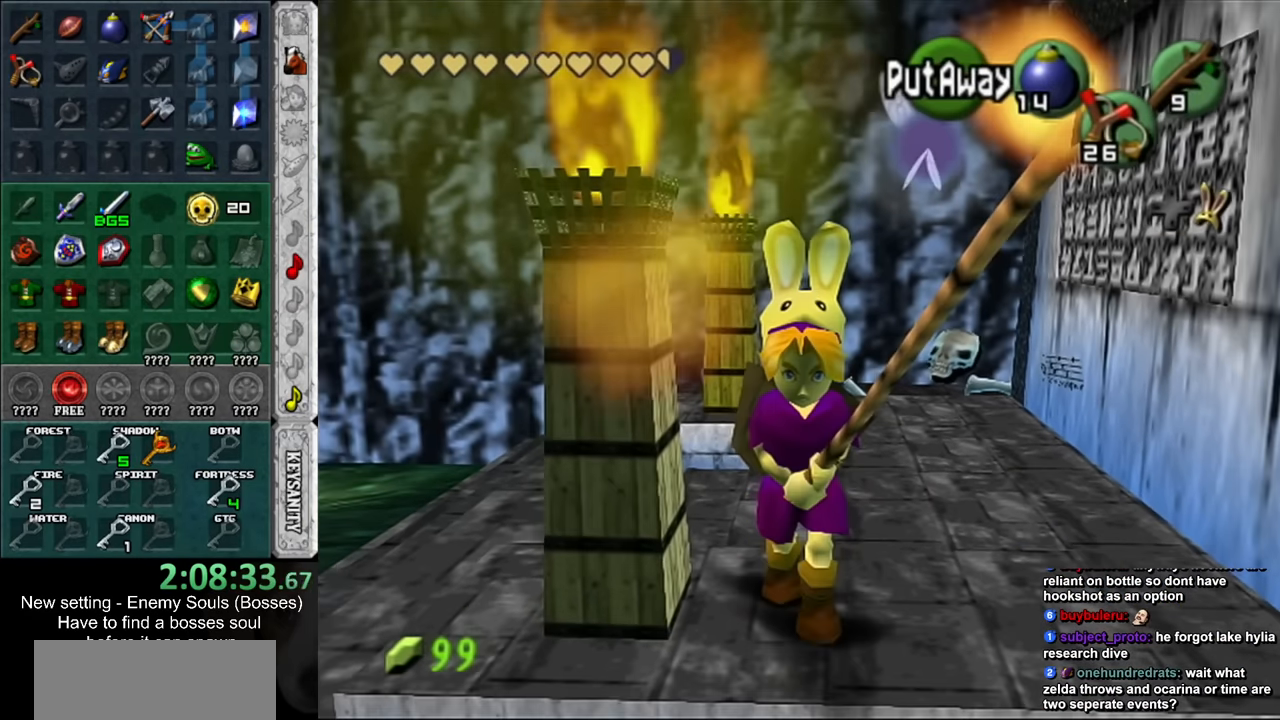
{"buttons": [], "left_stick": "center", "right_stick": "center", "events": [[117, "left_stick", "up"], [233, "left_stick", "center"]]}
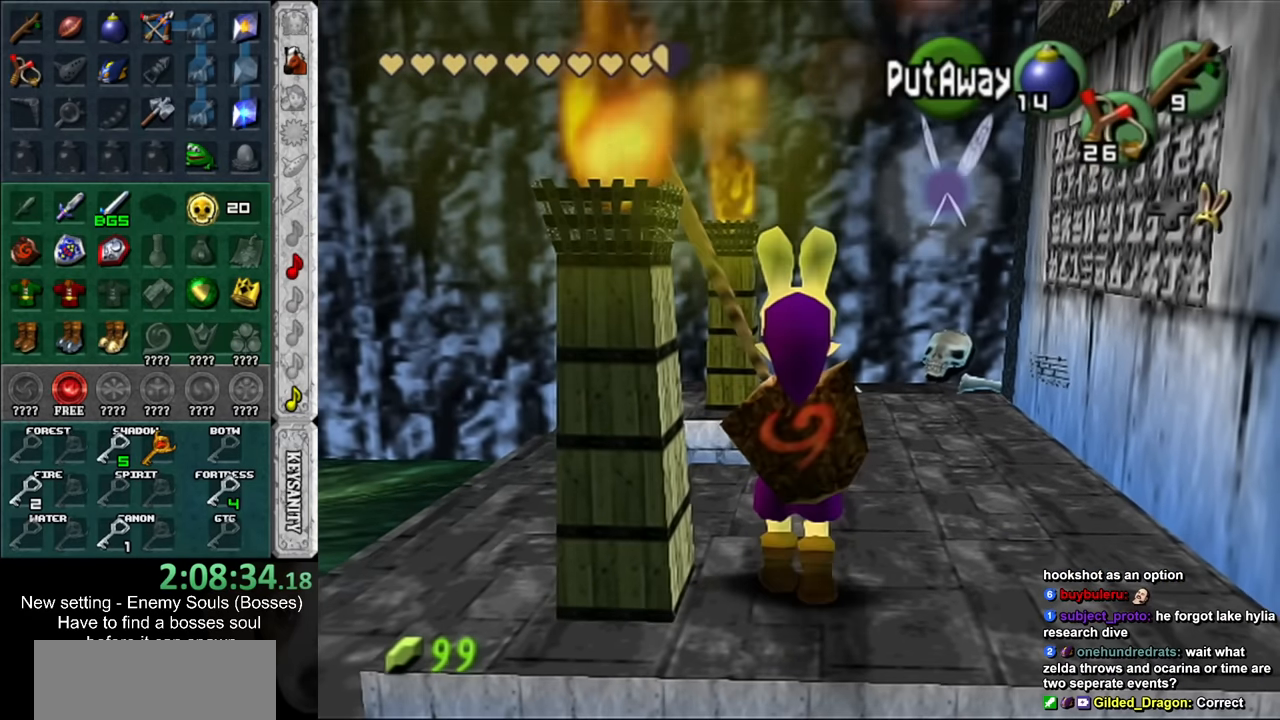
{"buttons": [], "left_stick": "center", "right_stick": "center", "events": [[83, "A", "down"], [150, "A", "up"], [200, "A", "down"], [300, "A", "up"], [367, "A", "down"], [417, "A", "up"]]}
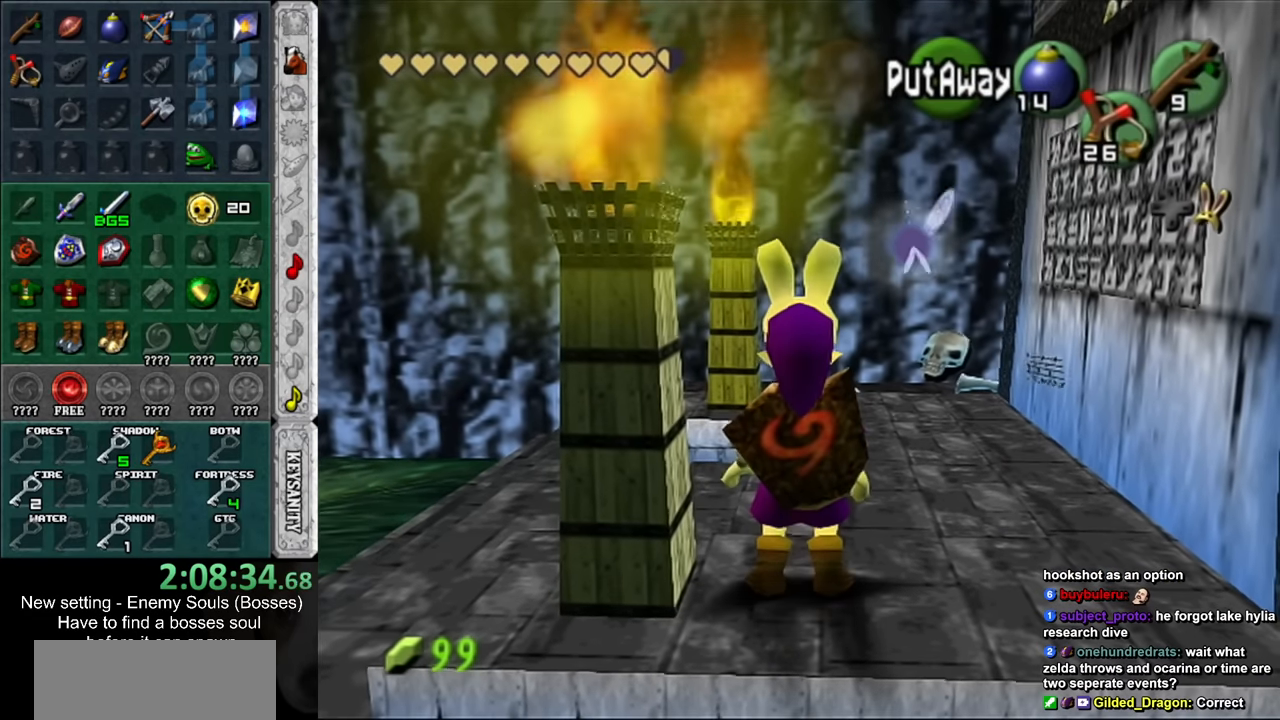
{"buttons": [], "left_stick": "left", "right_stick": "center", "events": [[117, "left_stick", "up"], [233, "left_stick", "up-left"], [383, "left_stick", "left"]]}
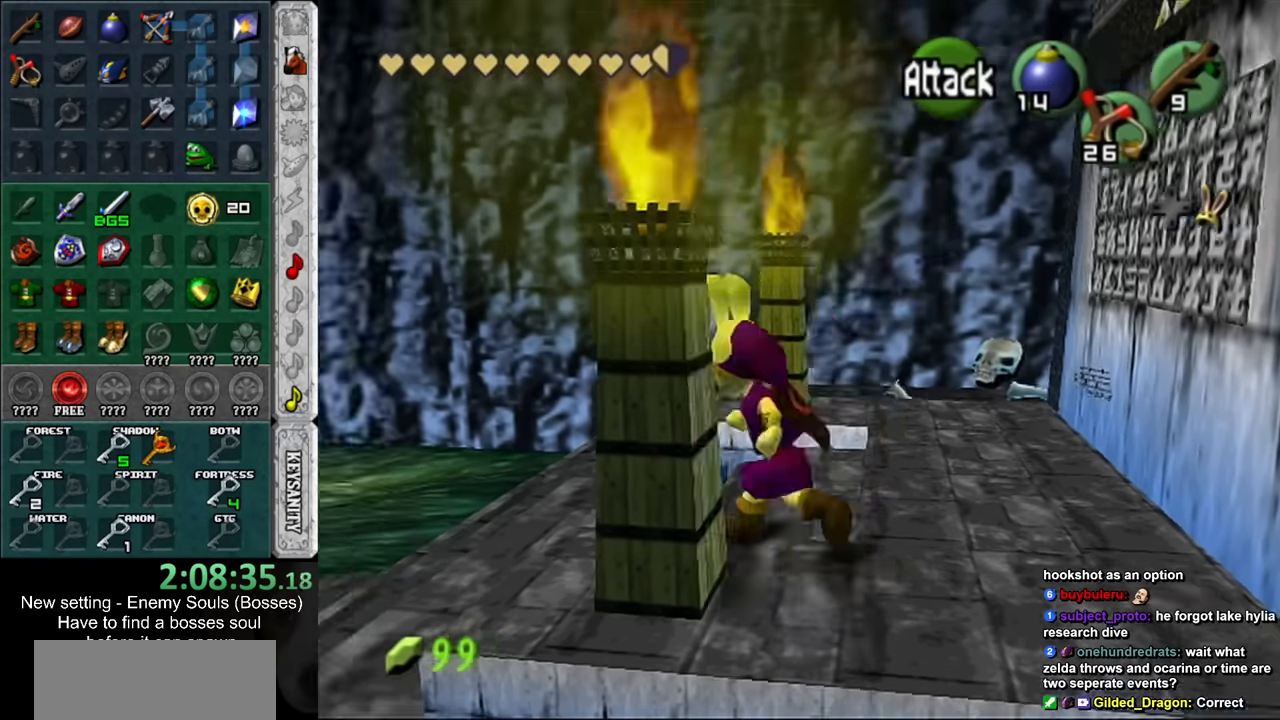
{"buttons": [], "left_stick": "up-left", "right_stick": "center", "events": [[50, "left_stick", "up-left"]]}
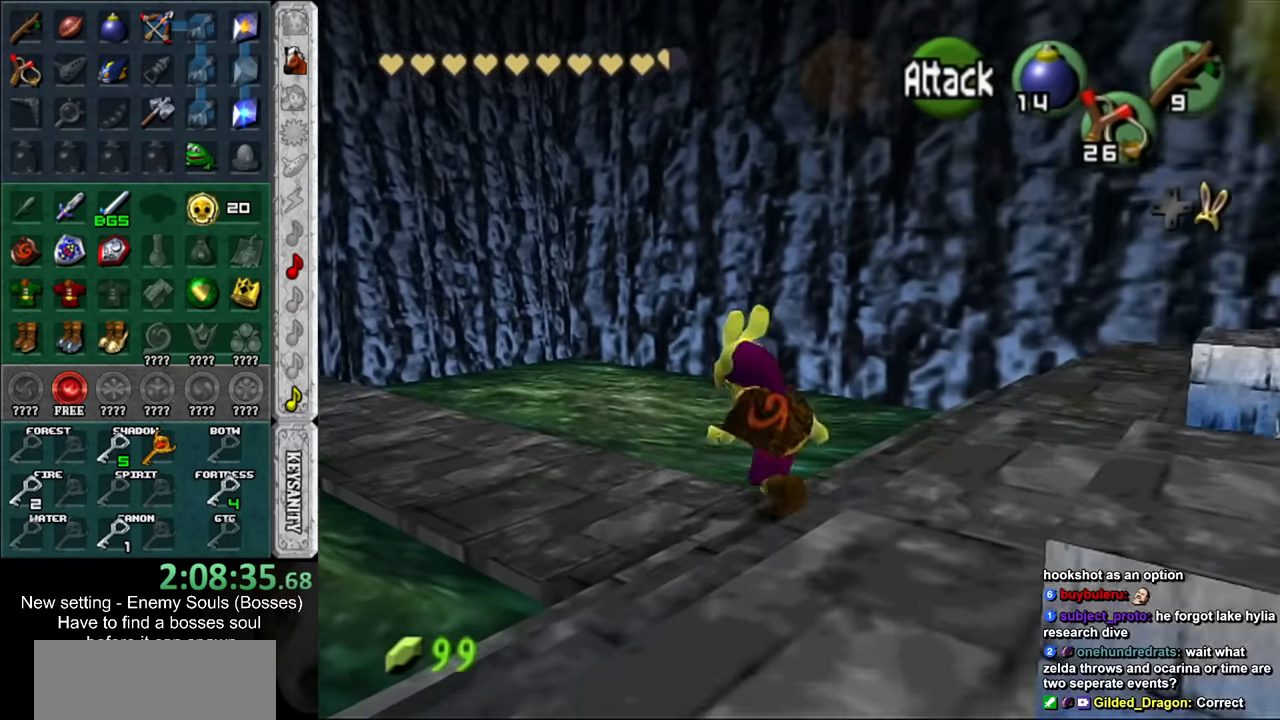
{"buttons": [], "left_stick": "up-left", "right_stick": "center", "events": []}
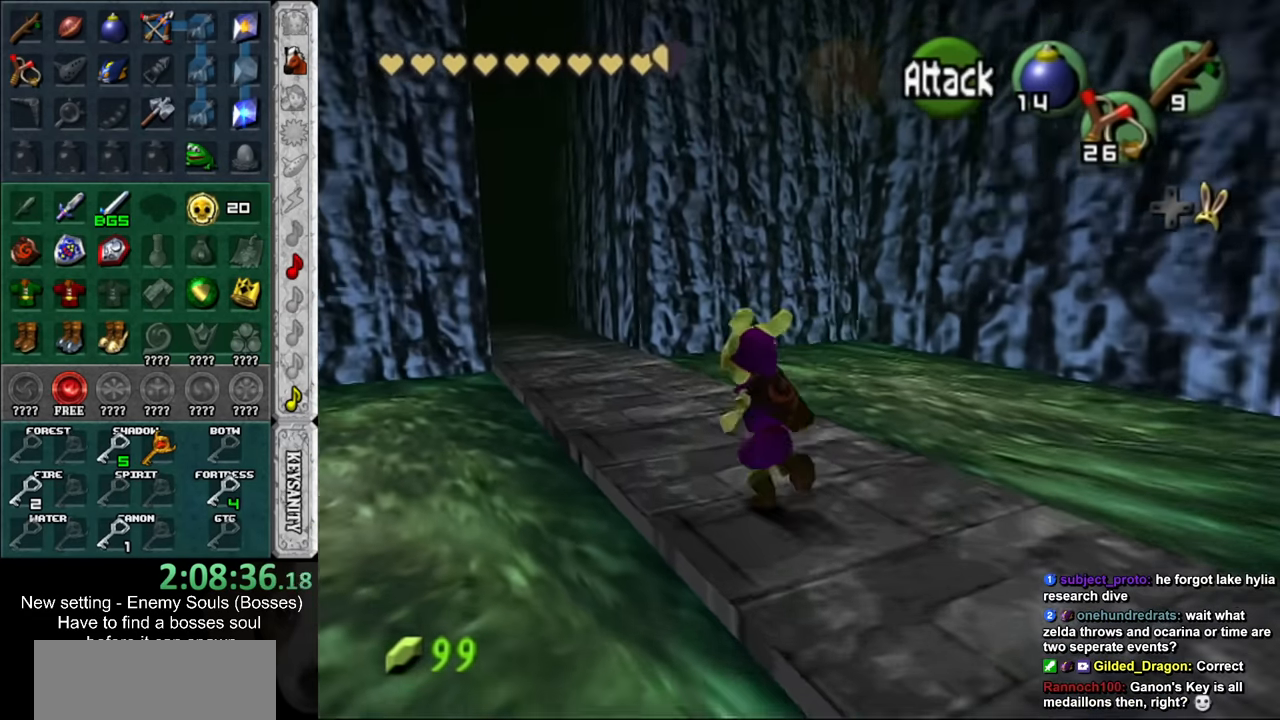
{"buttons": [], "left_stick": "up", "right_stick": "center", "events": [[400, "left_stick", "up"]]}
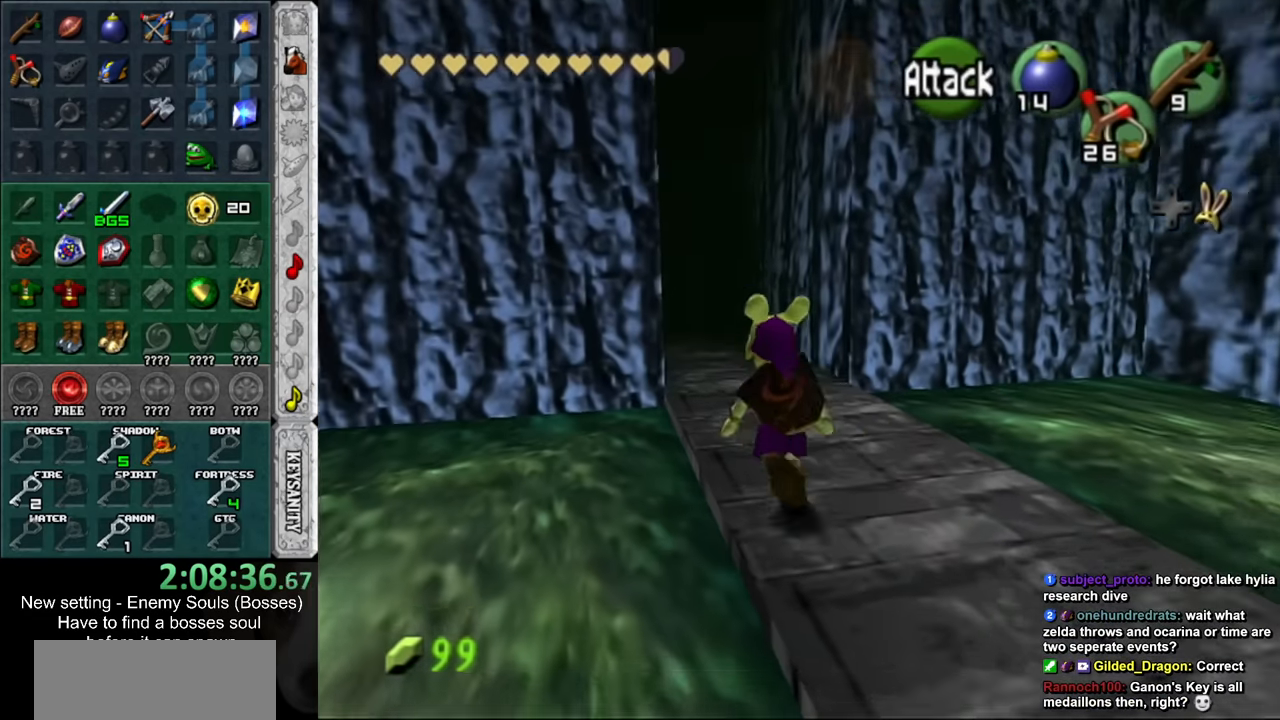
{"buttons": [], "left_stick": "up", "right_stick": "center", "events": []}
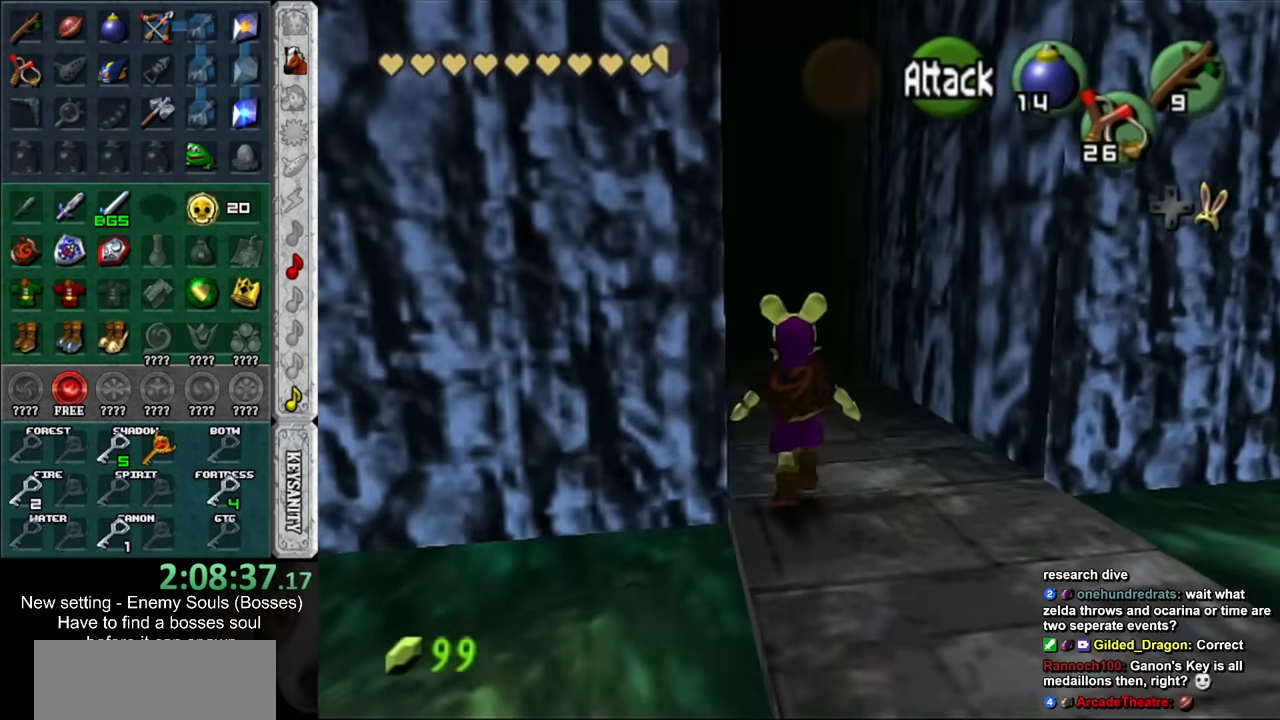
{"buttons": [], "left_stick": "up", "right_stick": "center", "events": []}
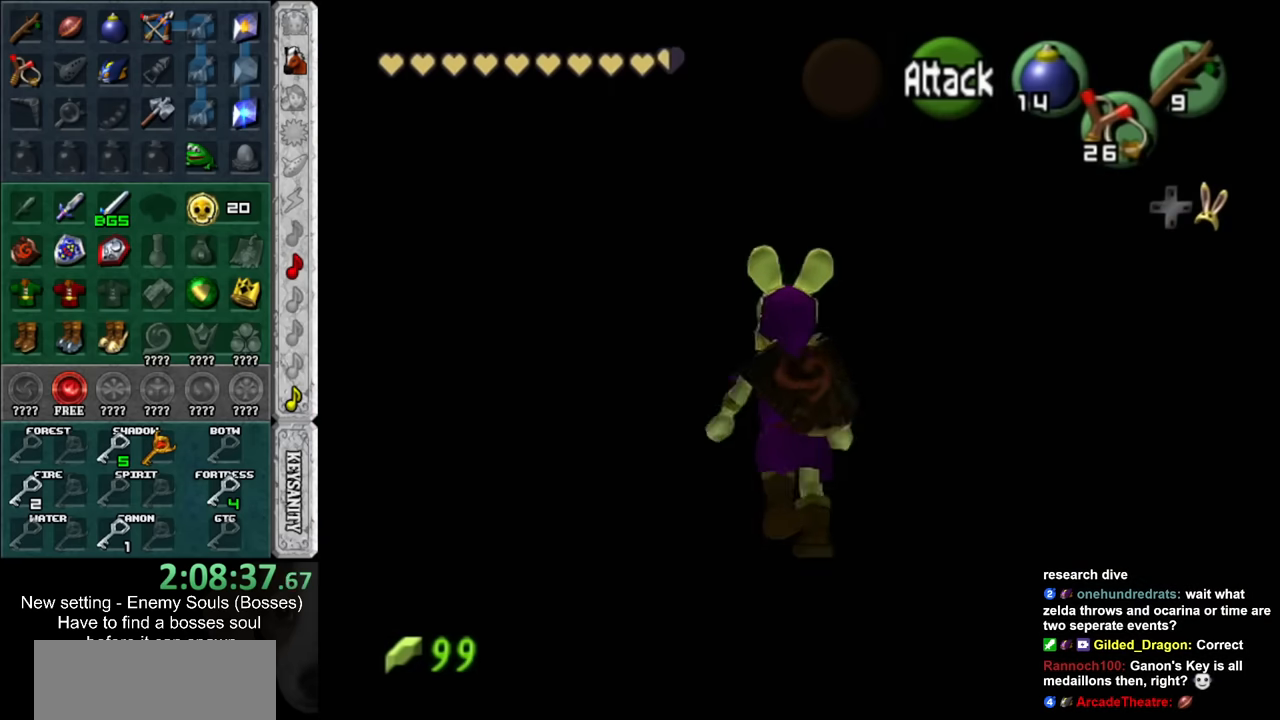
{"buttons": ["X"], "left_stick": "up", "right_stick": "center", "events": [[483, "X", "down"]]}
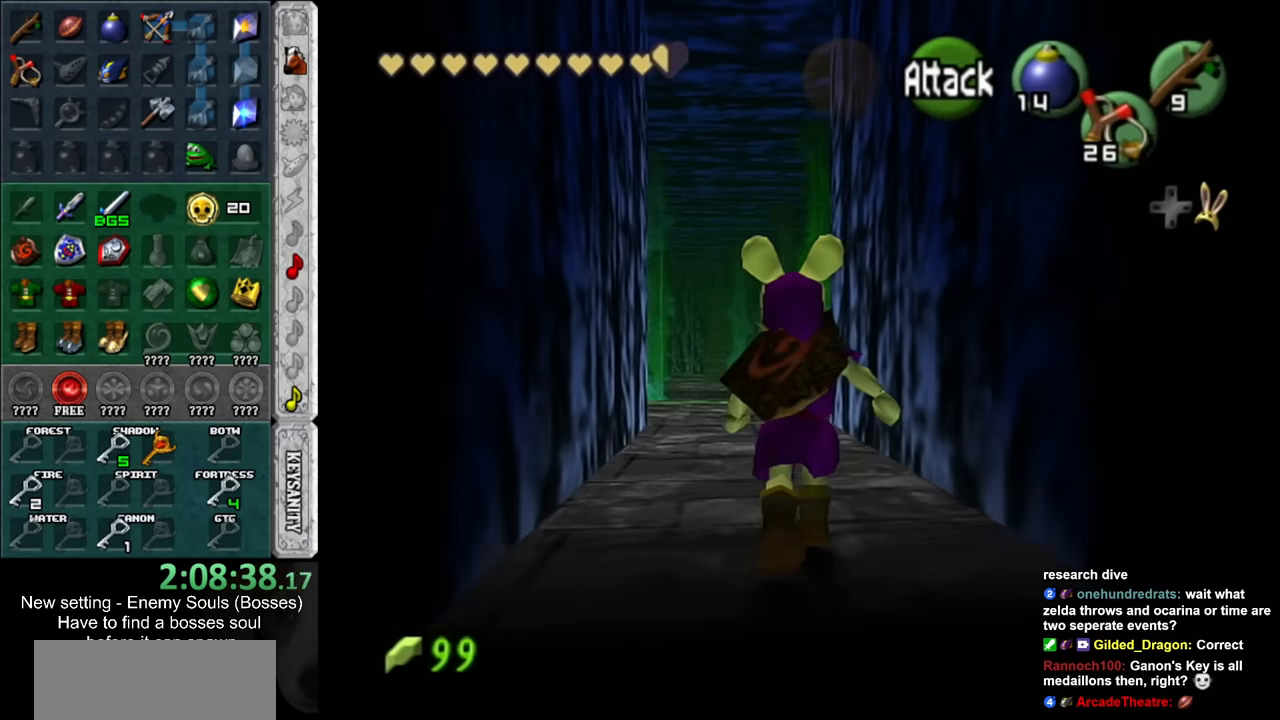
{"buttons": ["A", "L1"], "left_stick": "left", "right_stick": "center", "events": [[117, "X", "up"], [117, "left_stick", "up-right"], [300, "L1", "down"], [400, "left_stick", "left"], [483, "A", "down"]]}
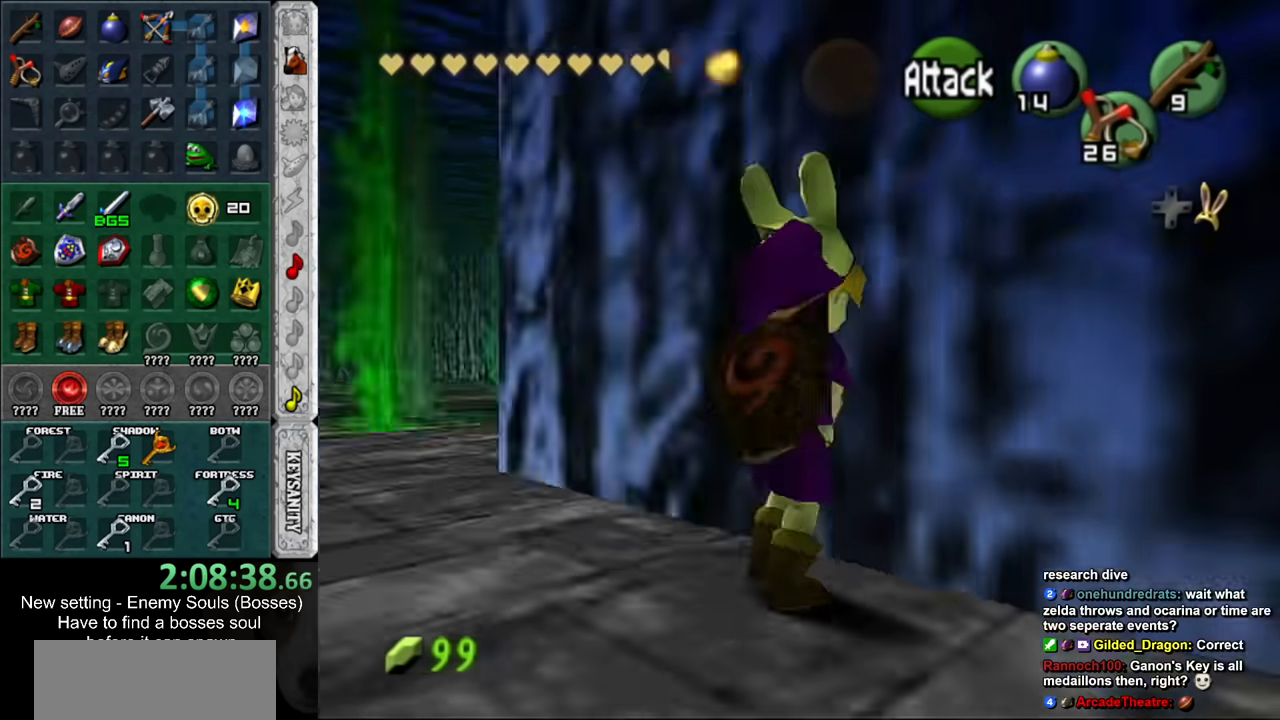
{"buttons": ["A", "L1"], "left_stick": "left", "right_stick": "center", "events": [[117, "A", "up"], [367, "A", "down"]]}
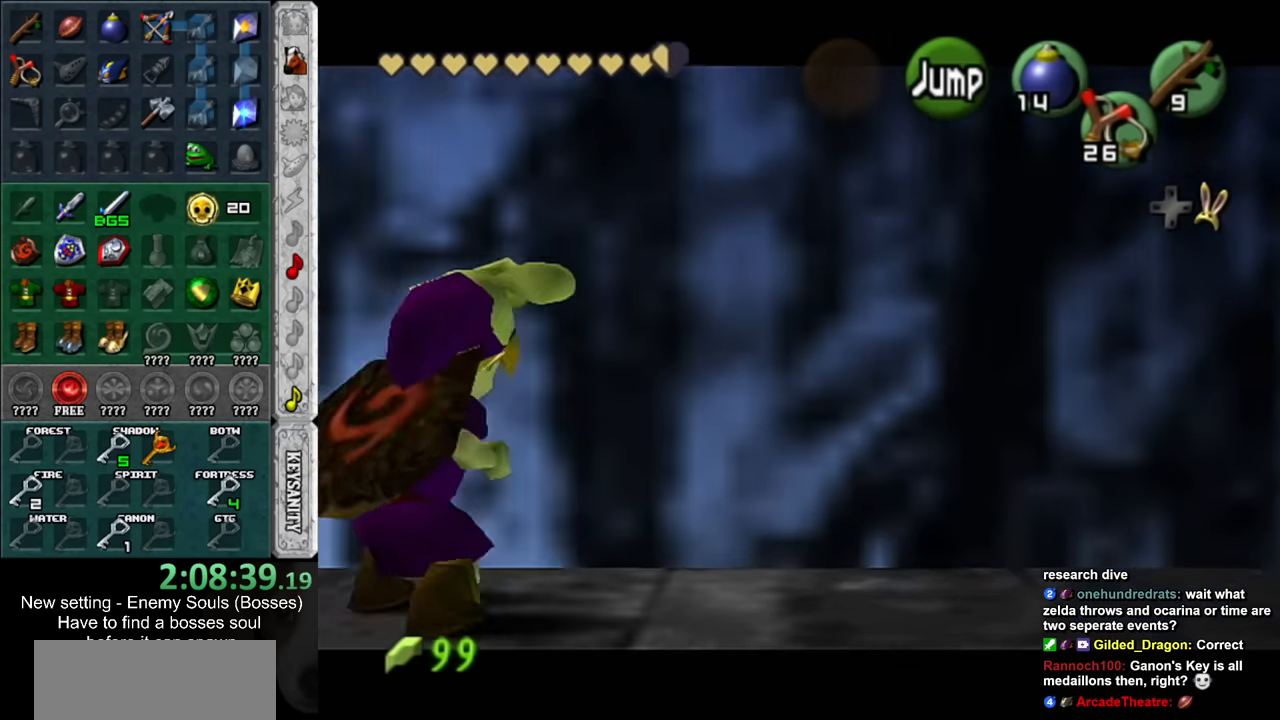
{"buttons": ["L1"], "left_stick": "left", "right_stick": "center", "events": [[83, "A", "up"], [267, "A", "down"], [450, "A", "up"]]}
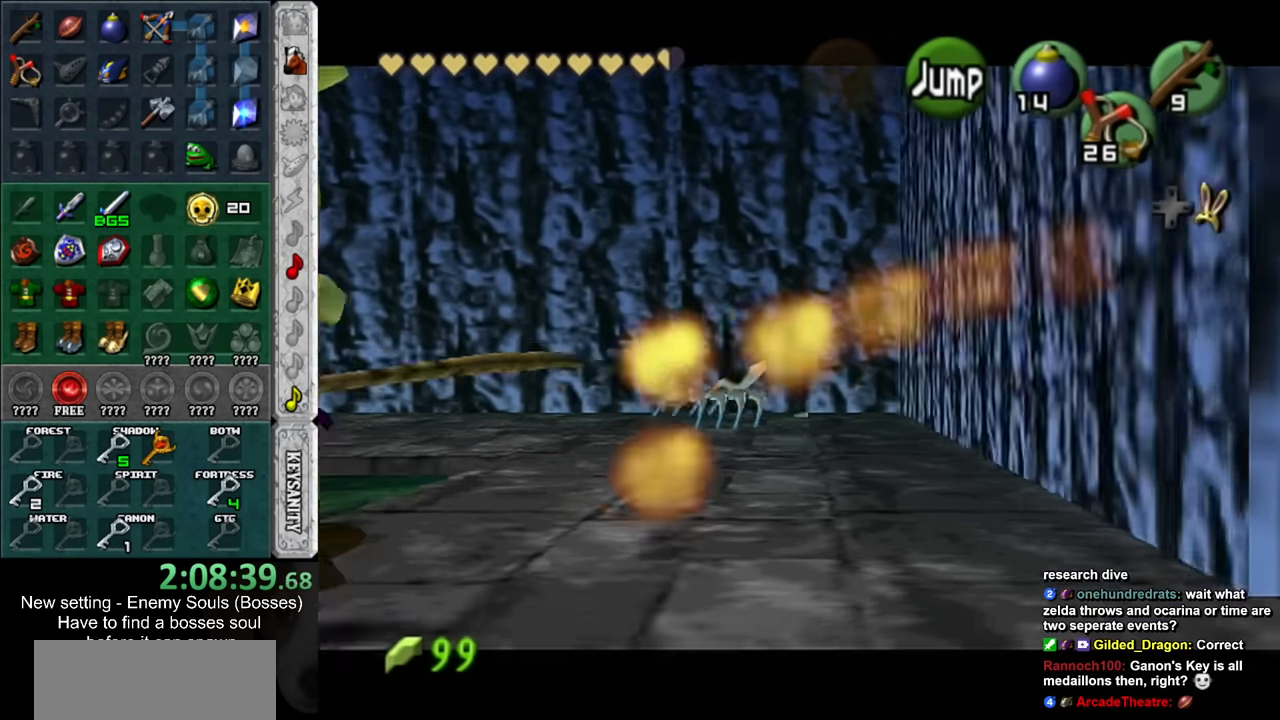
{"buttons": ["A", "L1"], "left_stick": "left", "right_stick": "center", "events": [[450, "A", "down"]]}
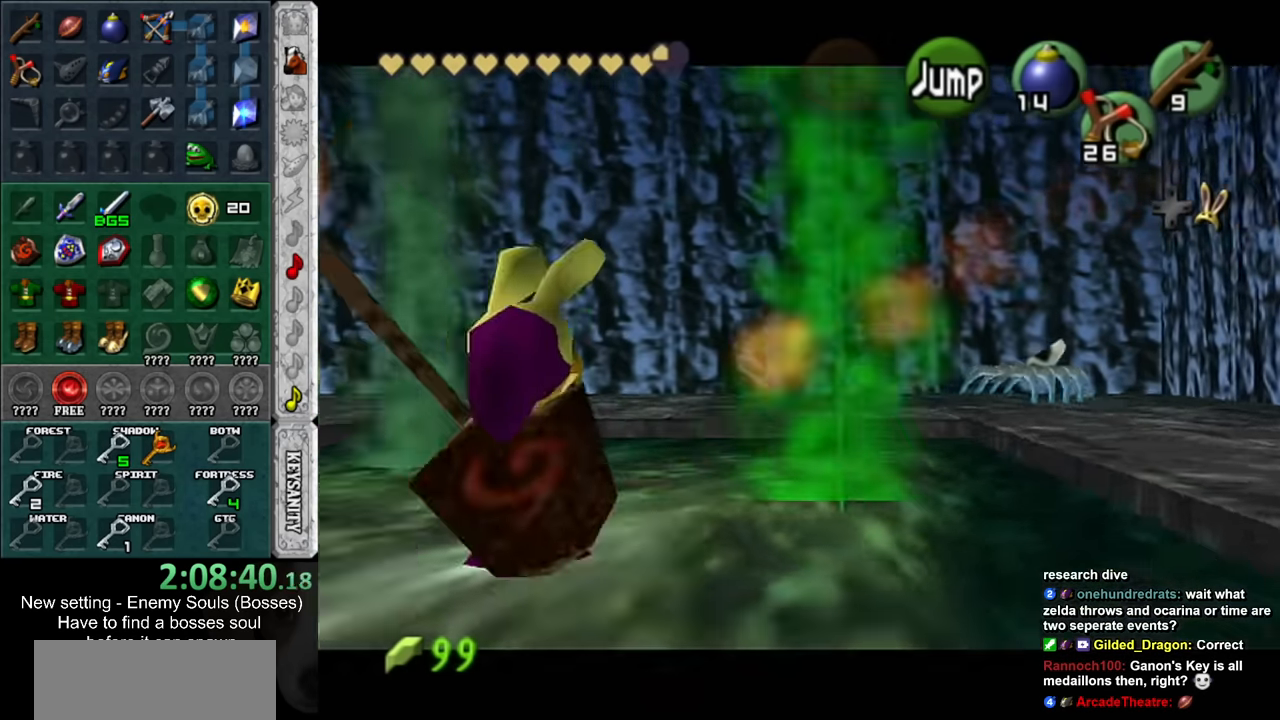
{"buttons": ["A", "L1"], "left_stick": "left", "right_stick": "center", "events": [[150, "A", "up"], [333, "A", "down"]]}
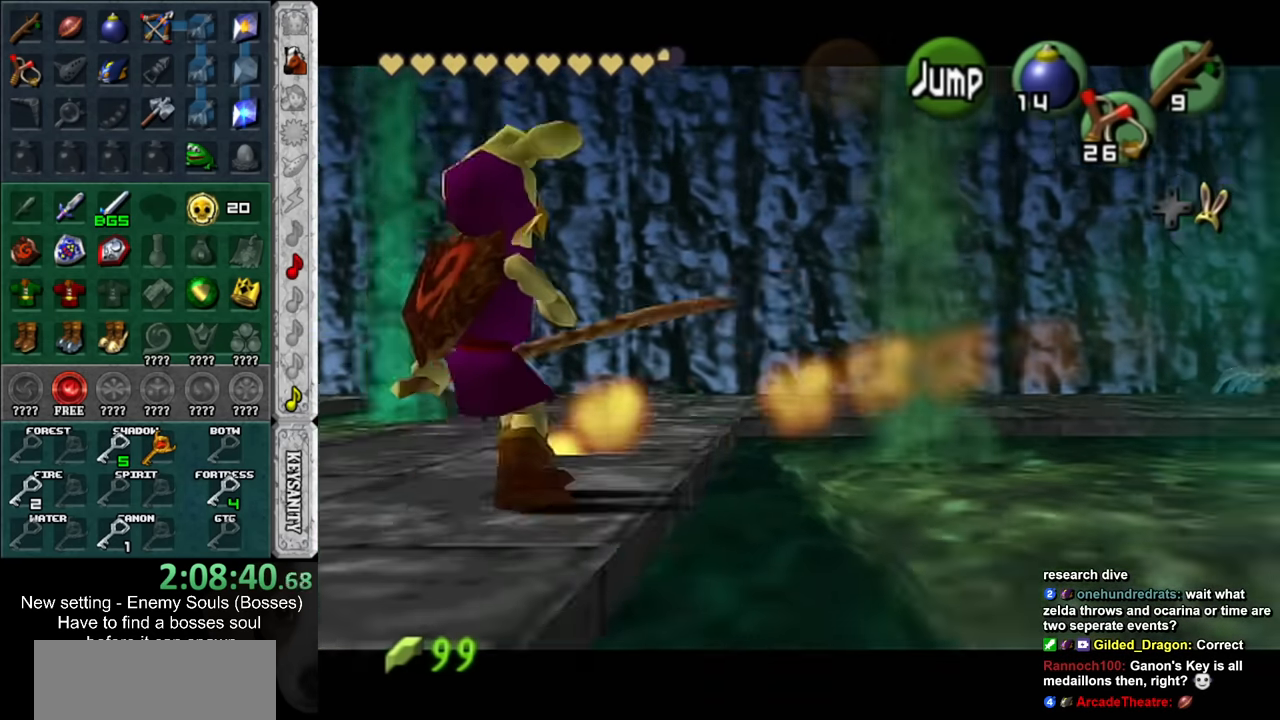
{"buttons": ["L1"], "left_stick": "left", "right_stick": "center", "events": [[50, "A", "up"], [200, "A", "down"], [383, "A", "up"]]}
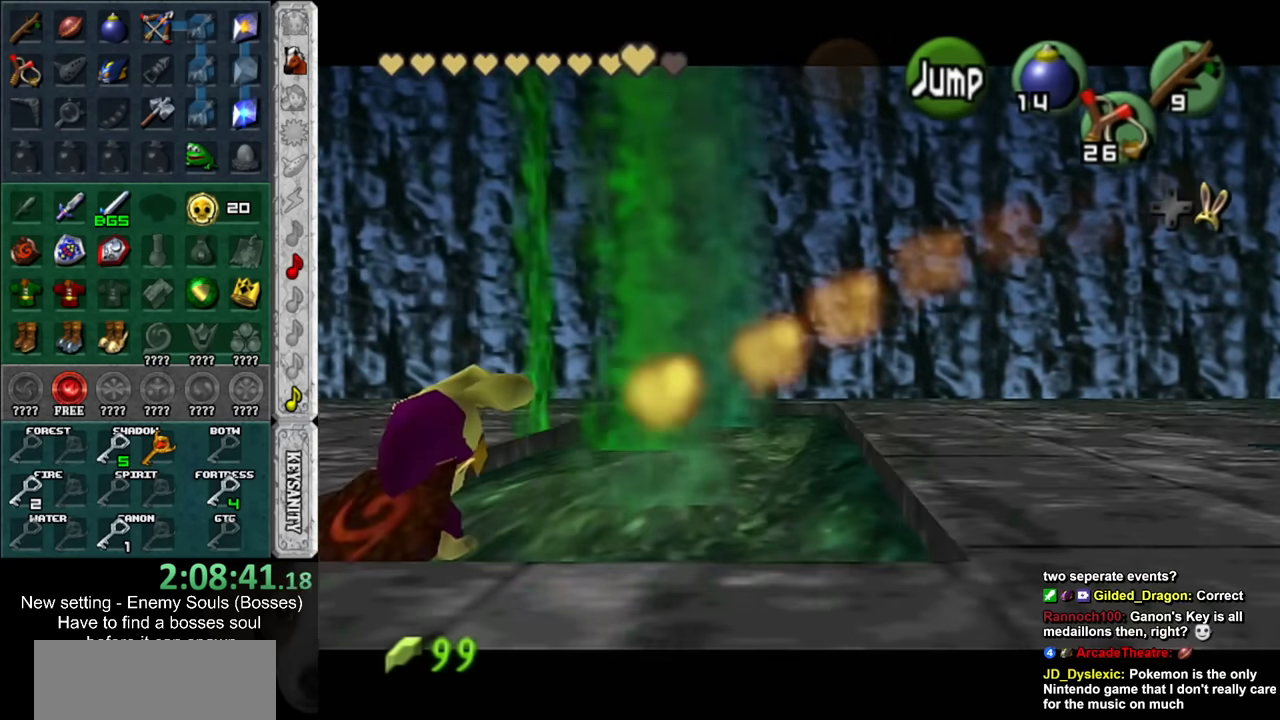
{"buttons": ["A", "L1"], "left_stick": "left", "right_stick": "center", "events": [[83, "A", "down"], [233, "A", "up"], [383, "A", "down"]]}
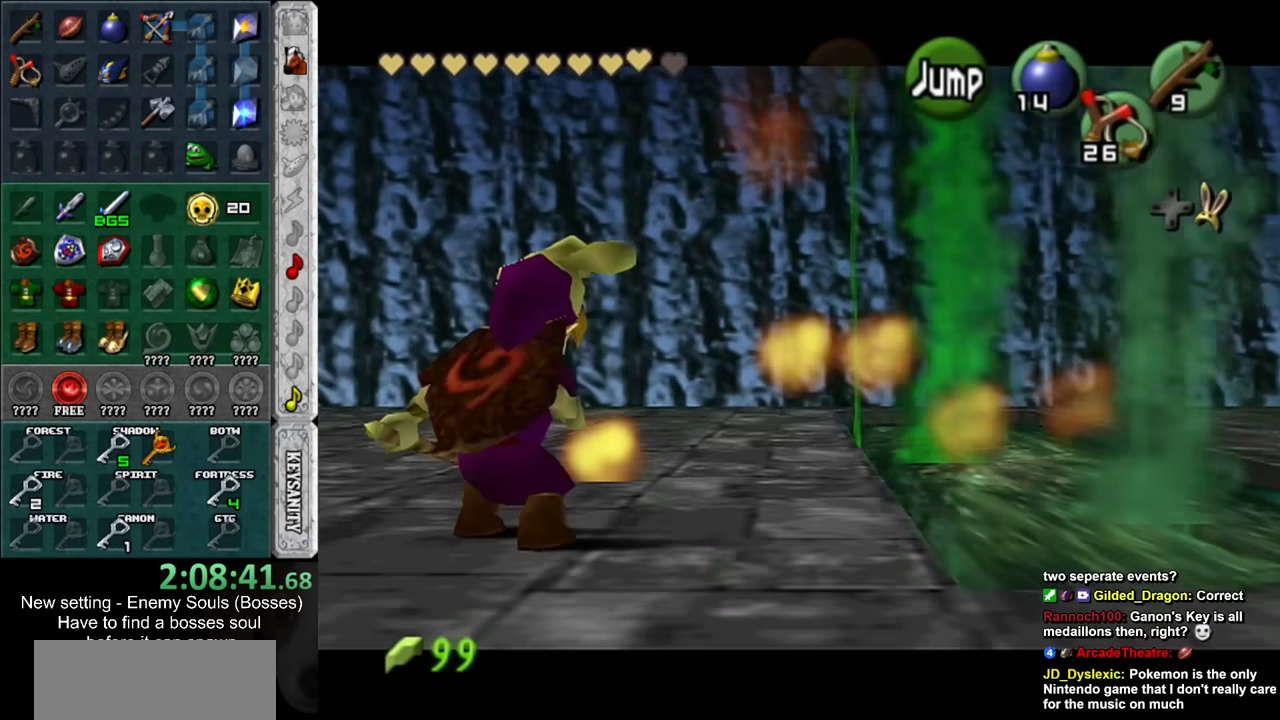
{"buttons": ["A", "L1"], "left_stick": "left", "right_stick": "center", "events": [[117, "A", "up"], [300, "A", "down"]]}
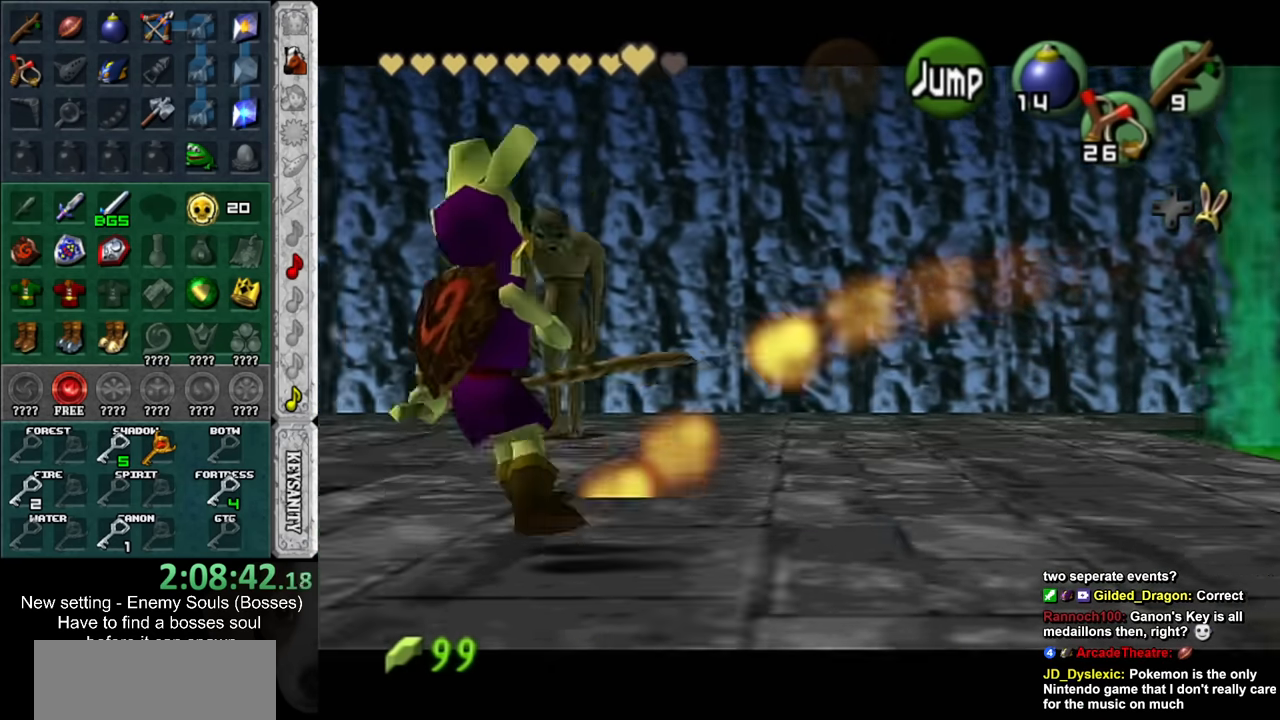
{"buttons": ["A", "L1"], "left_stick": "left", "right_stick": "center", "events": [[17, "A", "up"], [400, "A", "down"]]}
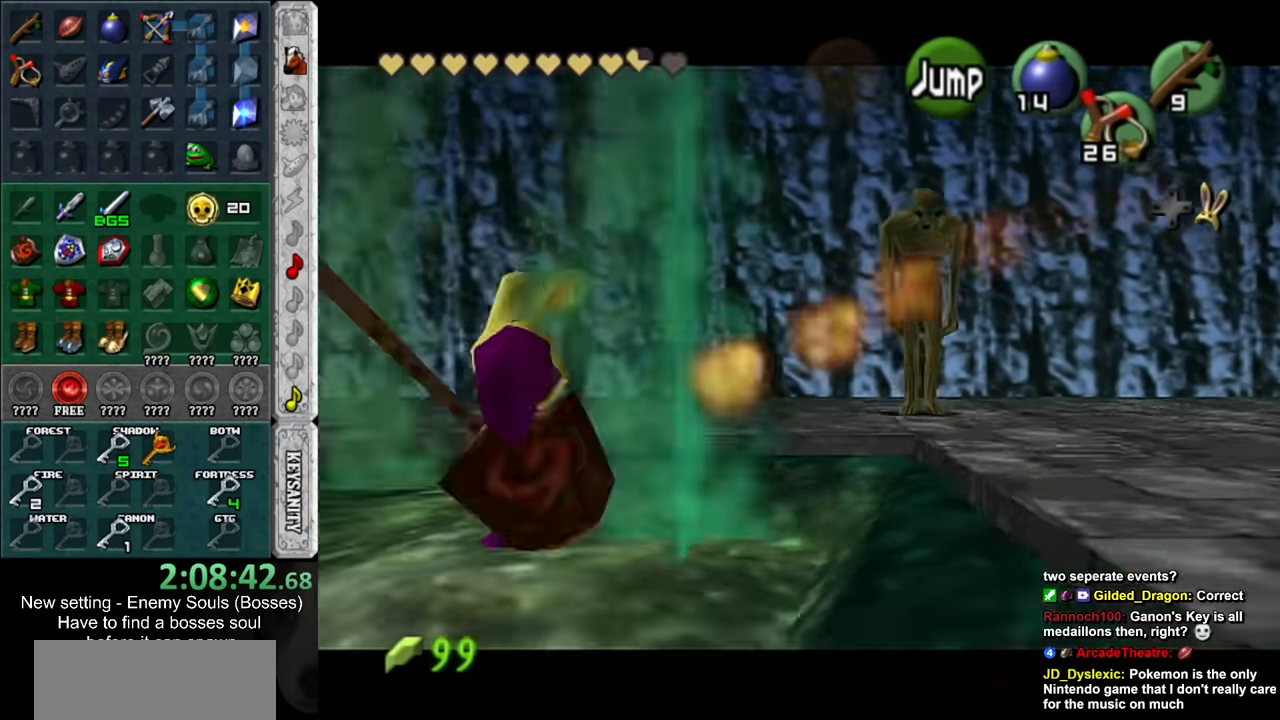
{"buttons": ["L1"], "left_stick": "left", "right_stick": "center", "events": [[83, "A", "up"], [233, "A", "down"], [450, "A", "up"]]}
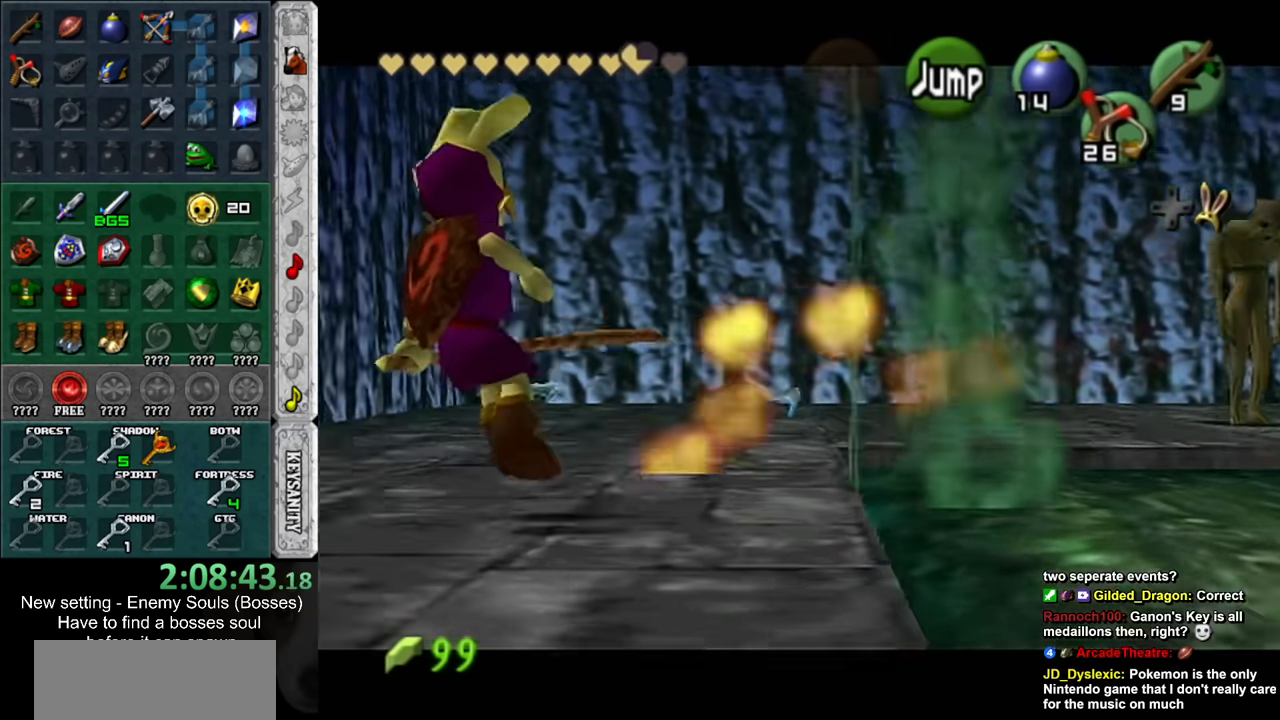
{"buttons": ["L1"], "left_stick": "left", "right_stick": "center", "events": [[117, "A", "down"], [333, "A", "up"]]}
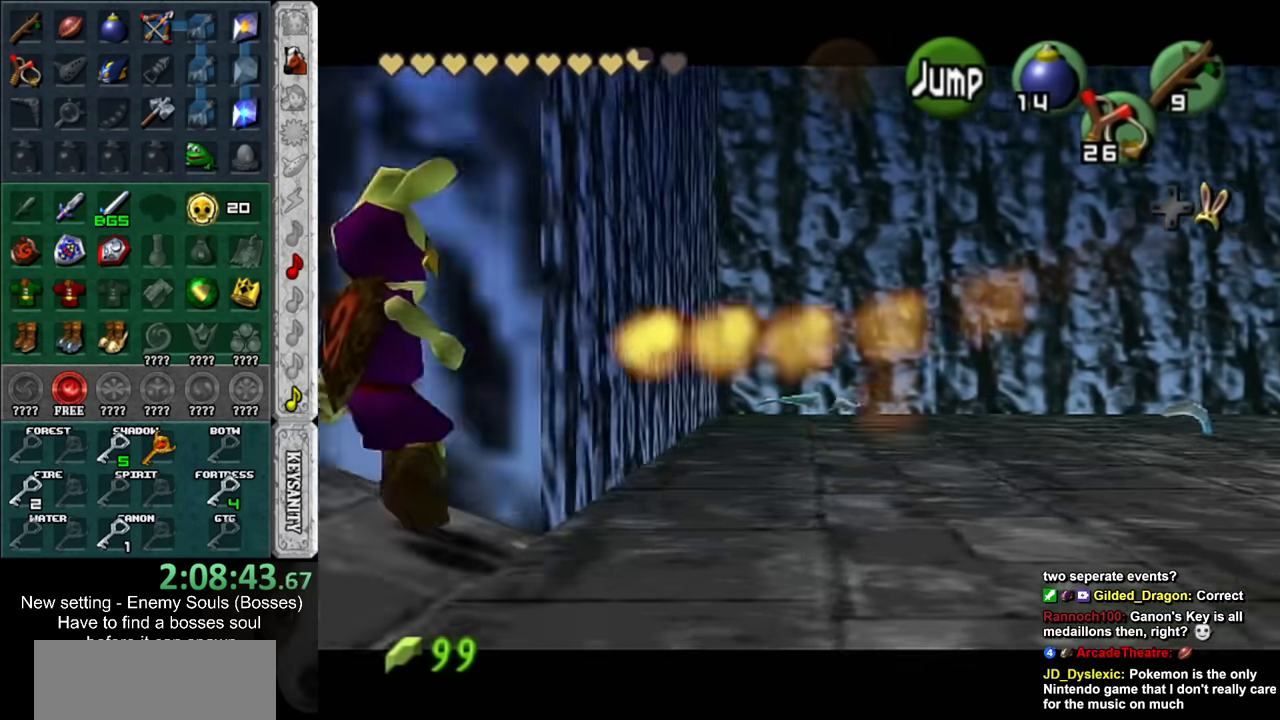
{"buttons": ["L1"], "left_stick": "left", "right_stick": "center", "events": [[17, "A", "down"], [167, "A", "up"], [267, "A", "down"], [450, "A", "up"]]}
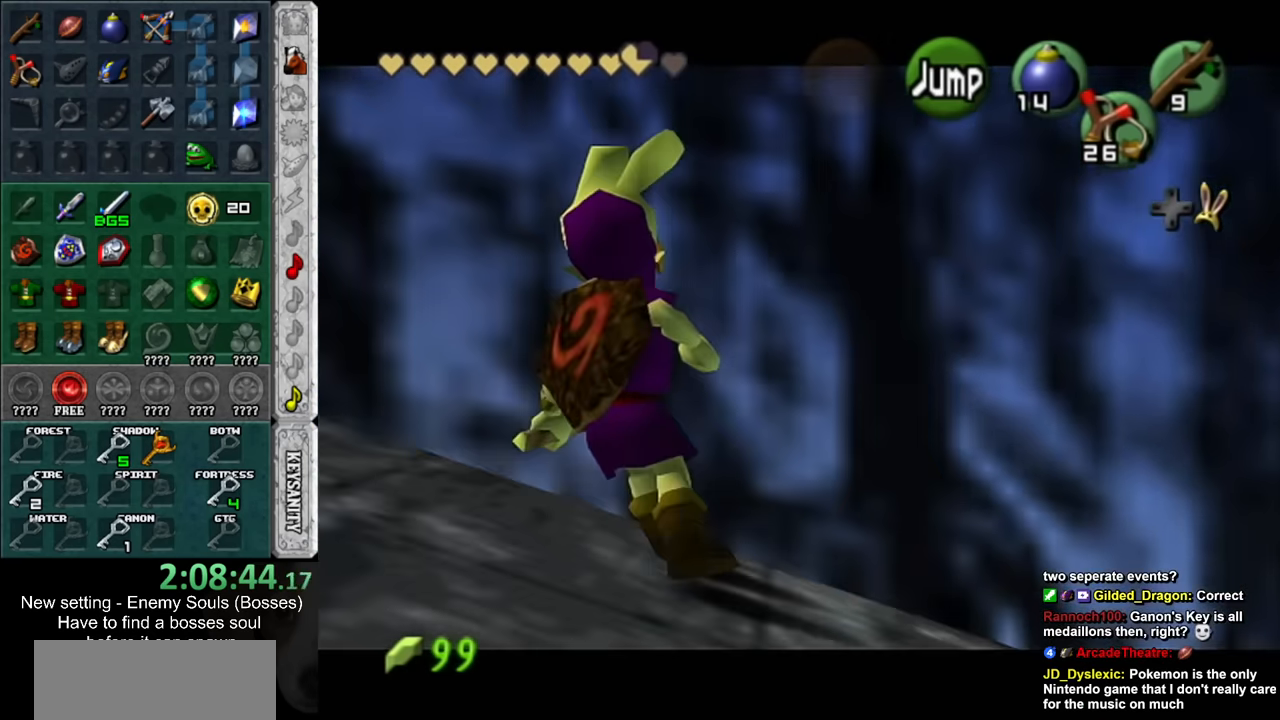
{"buttons": ["L1"], "left_stick": "center", "right_stick": "center", "events": [[17, "A", "down"], [50, "L1", "up"], [200, "A", "up"], [417, "L1", "down"], [483, "left_stick", "center"]]}
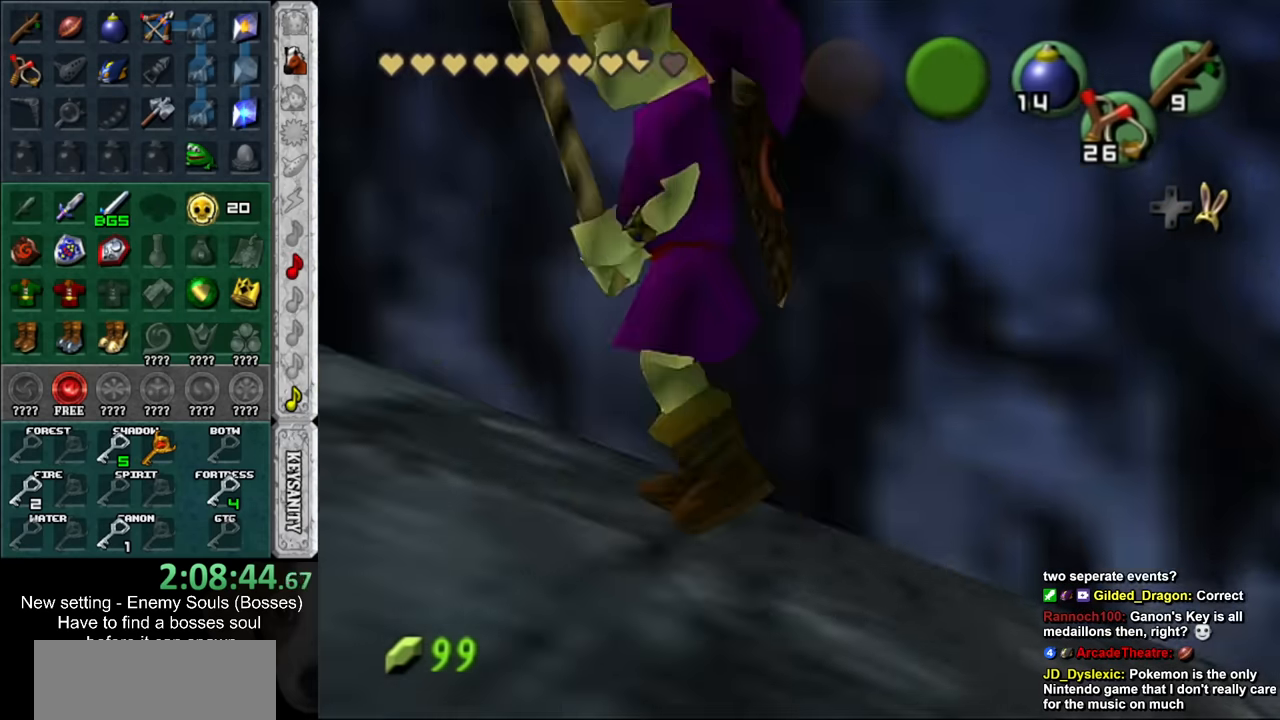
{"buttons": [], "left_stick": "up", "right_stick": "center", "events": [[117, "L1", "up"], [167, "left_stick", "up-left"], [333, "left_stick", "up"]]}
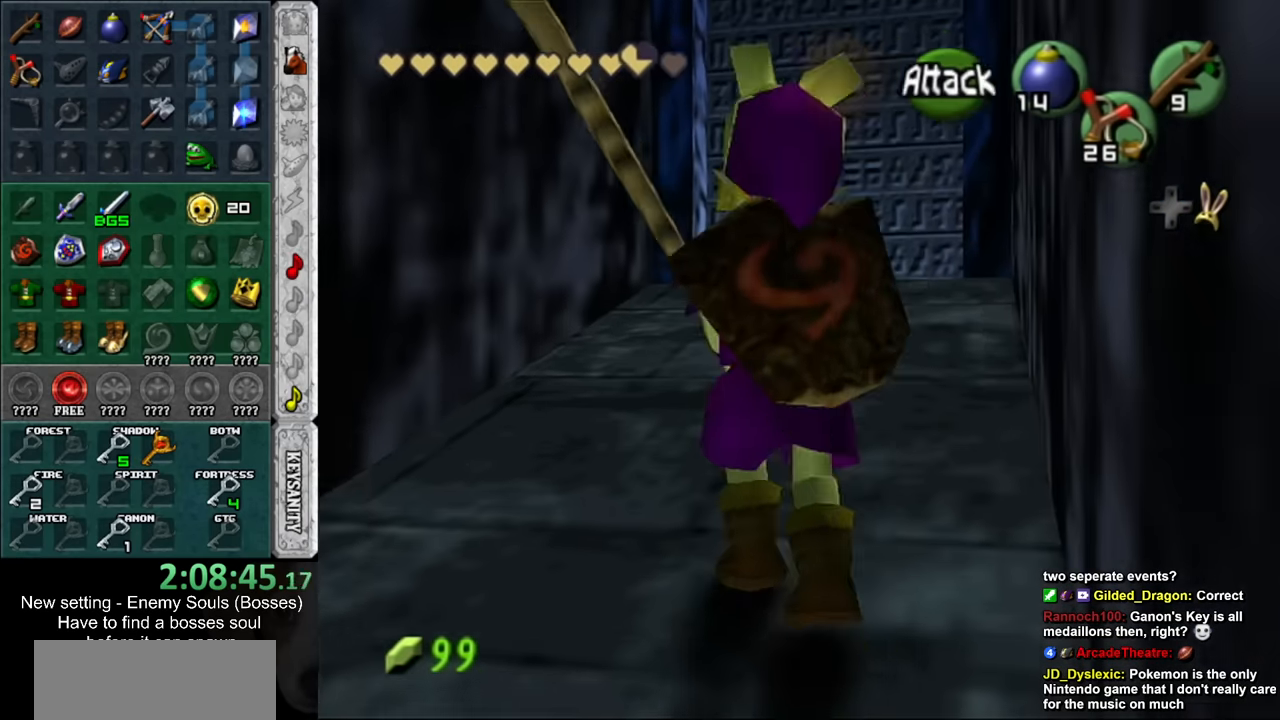
{"buttons": [], "left_stick": "center", "right_stick": "center", "events": [[300, "left_stick", "center"], [333, "A", "down"], [367, "A", "up"], [450, "A", "down"], [483, "A", "up"]]}
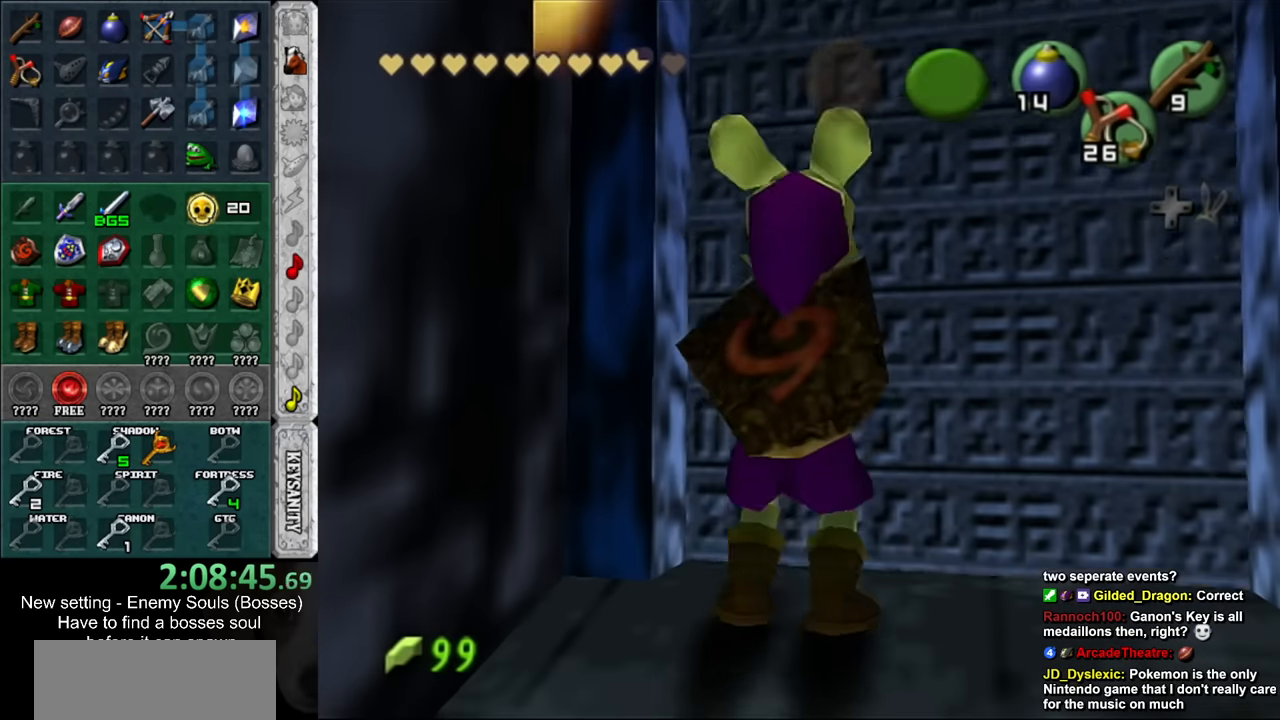
{"buttons": [], "left_stick": "up", "right_stick": "center", "events": [[50, "A", "down"], [133, "A", "up"], [417, "left_stick", "up"]]}
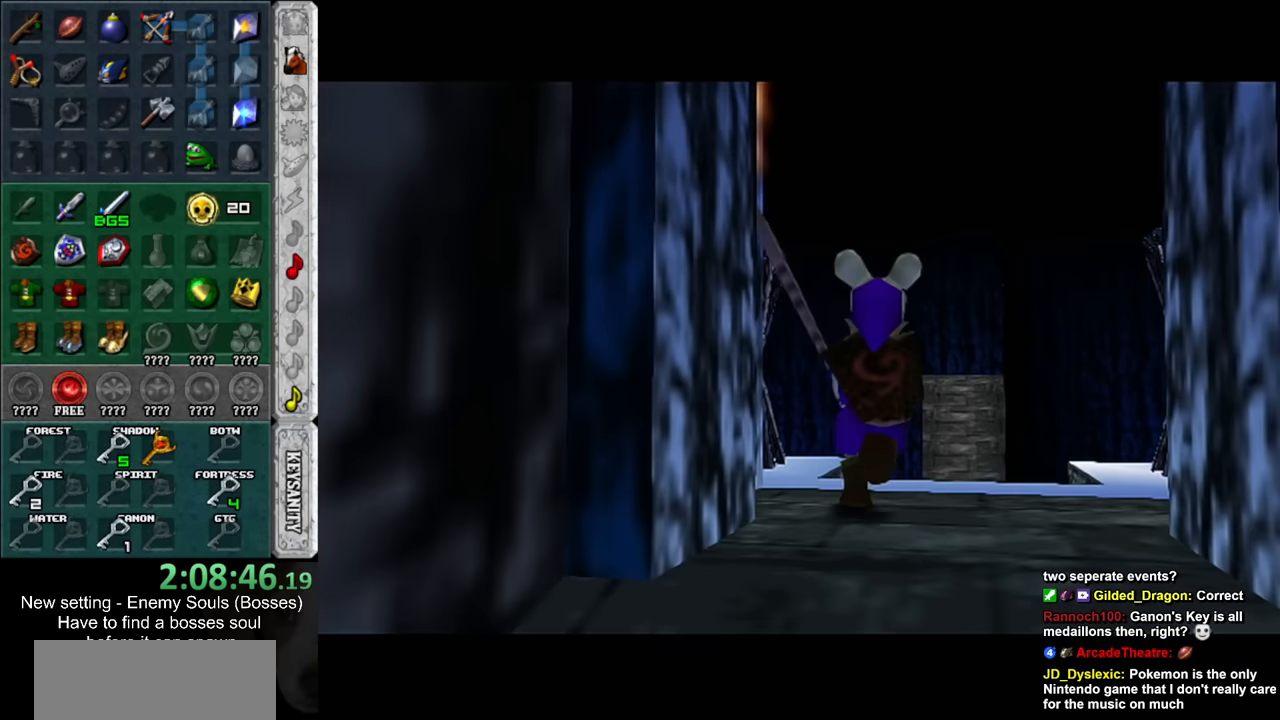
{"buttons": [], "left_stick": "up", "right_stick": "center", "events": []}
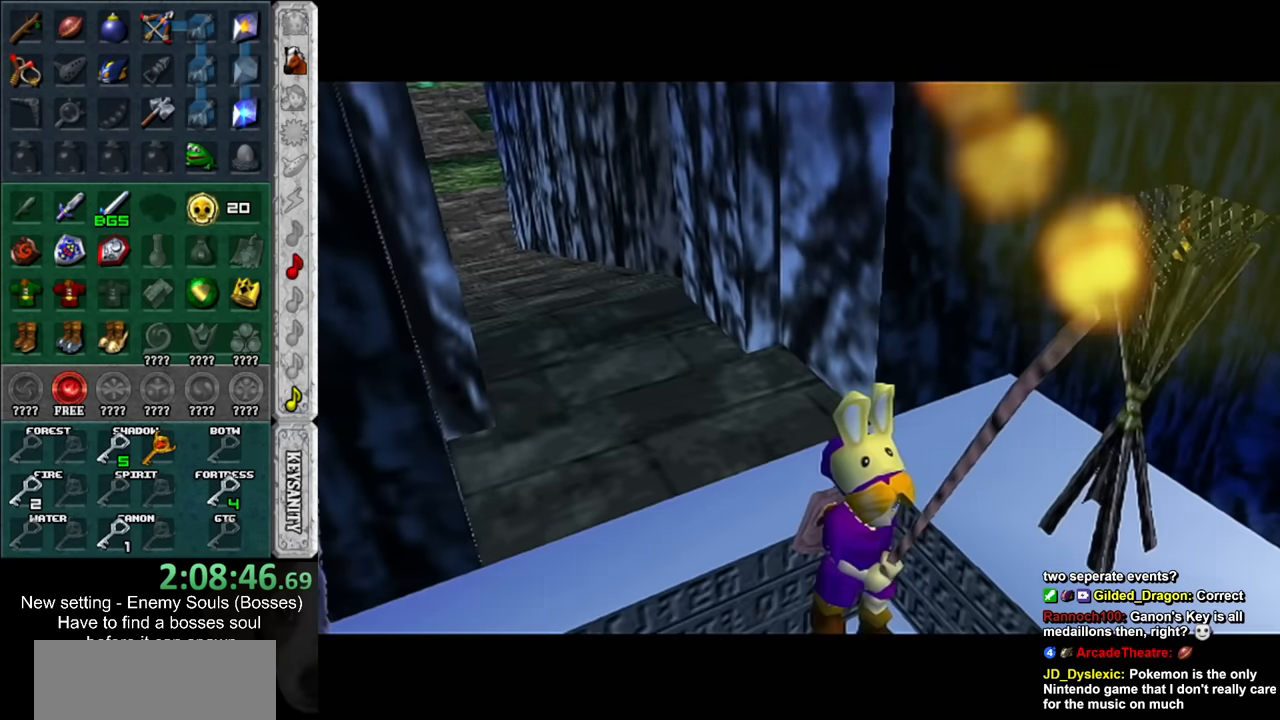
{"buttons": [], "left_stick": "down-right", "right_stick": "center", "events": [[17, "left_stick", "center"], [450, "left_stick", "down-right"]]}
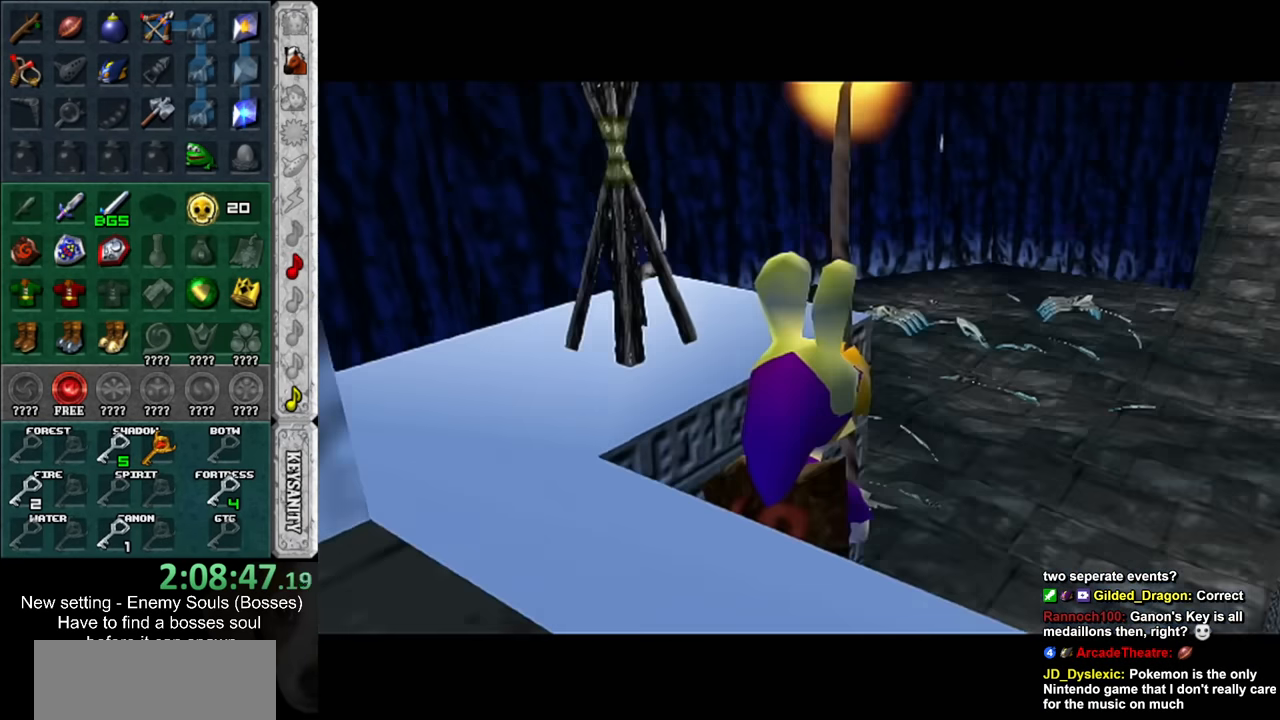
{"buttons": [], "left_stick": "right", "right_stick": "center", "events": [[133, "left_stick", "right"]]}